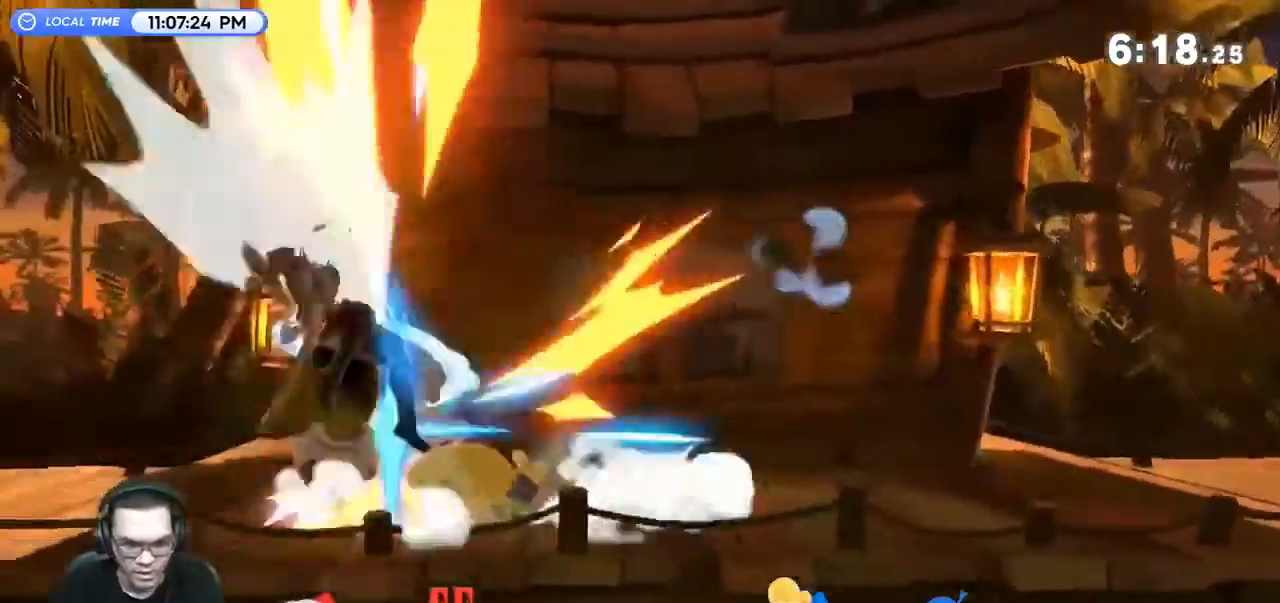
Gameplay with a controller (Nintendo layout); each line is a JSON object with the inputs held at the frame after it. "events" lists button and stick changes between this image and that frame as [ms after this image, input, new state], when the widget could be followed in between. Not read: L3 R3.
{"buttons": [], "left_stick": "right", "right_stick": "center", "events": [[167, "R1", "up"], [267, "left_stick", "center"], [400, "Y", "down"], [467, "left_stick", "right"], [500, "Y", "up"]]}
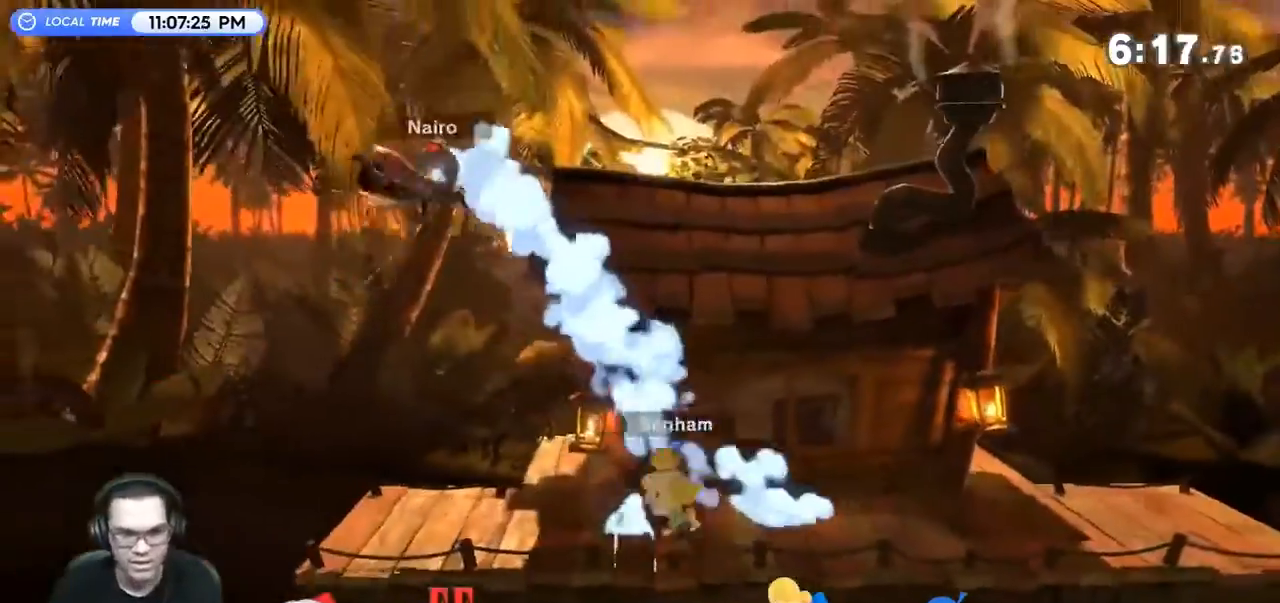
{"buttons": [], "left_stick": "up-right", "right_stick": "center", "events": [[67, "Y", "down"], [167, "Y", "up"], [467, "left_stick", "up-right"]]}
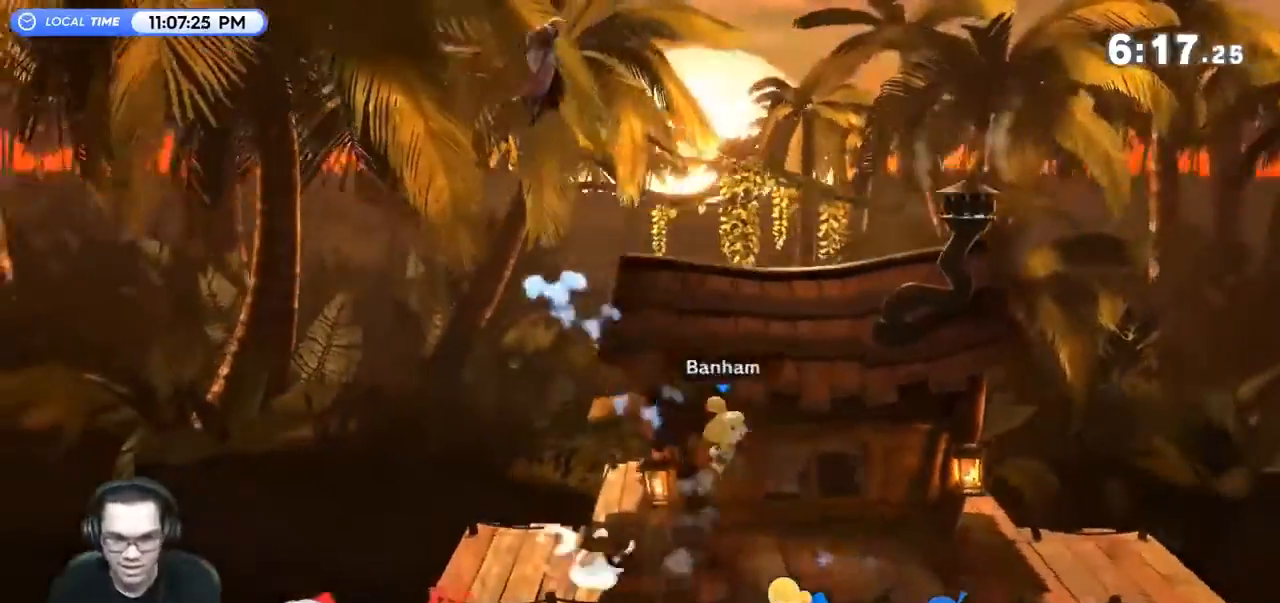
{"buttons": [], "left_stick": "up-right", "right_stick": "center", "events": [[67, "left_stick", "left"], [300, "left_stick", "center"], [400, "left_stick", "right"], [467, "left_stick", "up-right"]]}
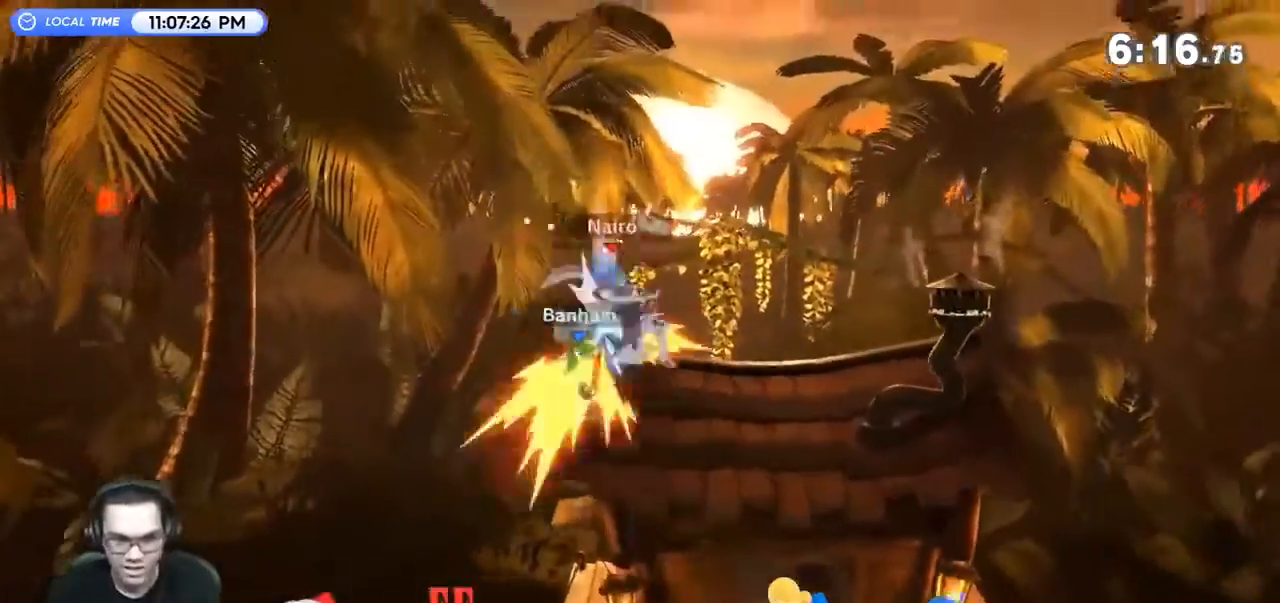
{"buttons": [], "left_stick": "center", "right_stick": "center", "events": [[67, "R1", "down"], [200, "R1", "up"], [233, "left_stick", "center"]]}
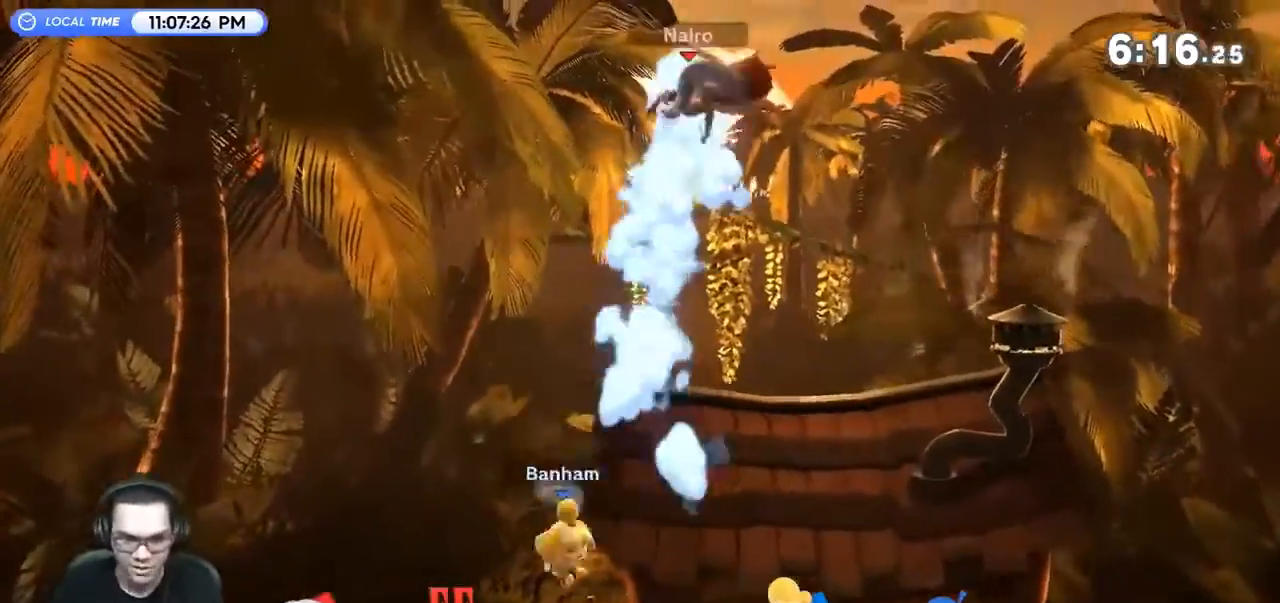
{"buttons": [], "left_stick": "right", "right_stick": "center", "events": [[67, "left_stick", "right"]]}
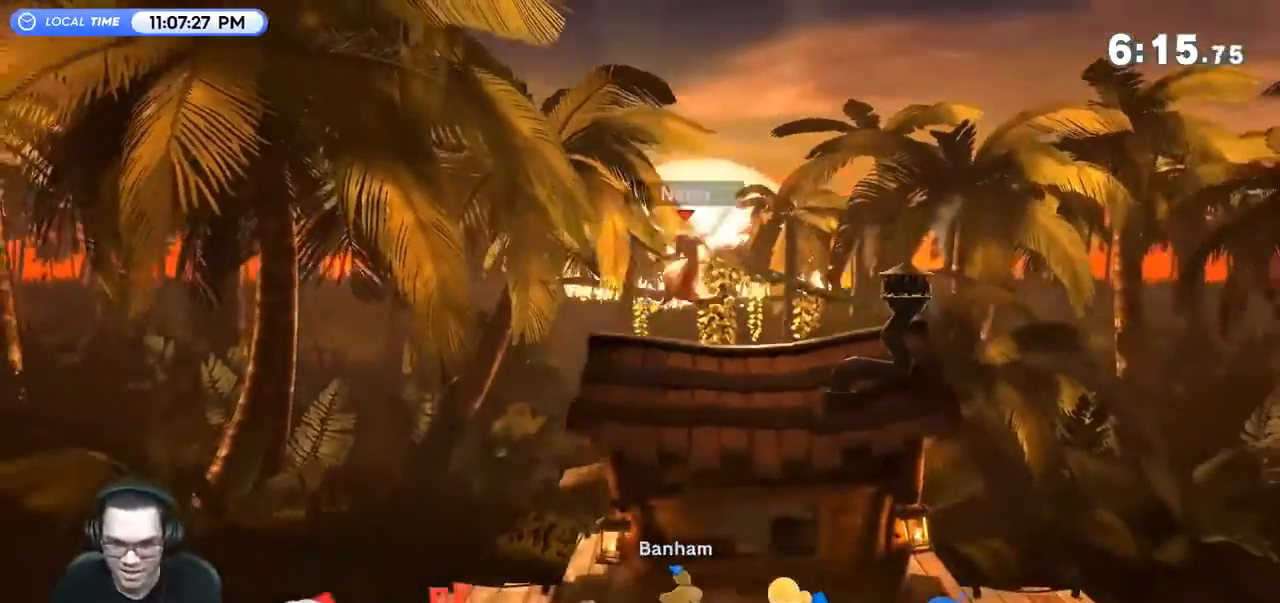
{"buttons": [], "left_stick": "down-left", "right_stick": "center", "events": [[100, "left_stick", "up"], [133, "B", "down"], [233, "left_stick", "left"], [300, "left_stick", "down-left"], [367, "B", "up"]]}
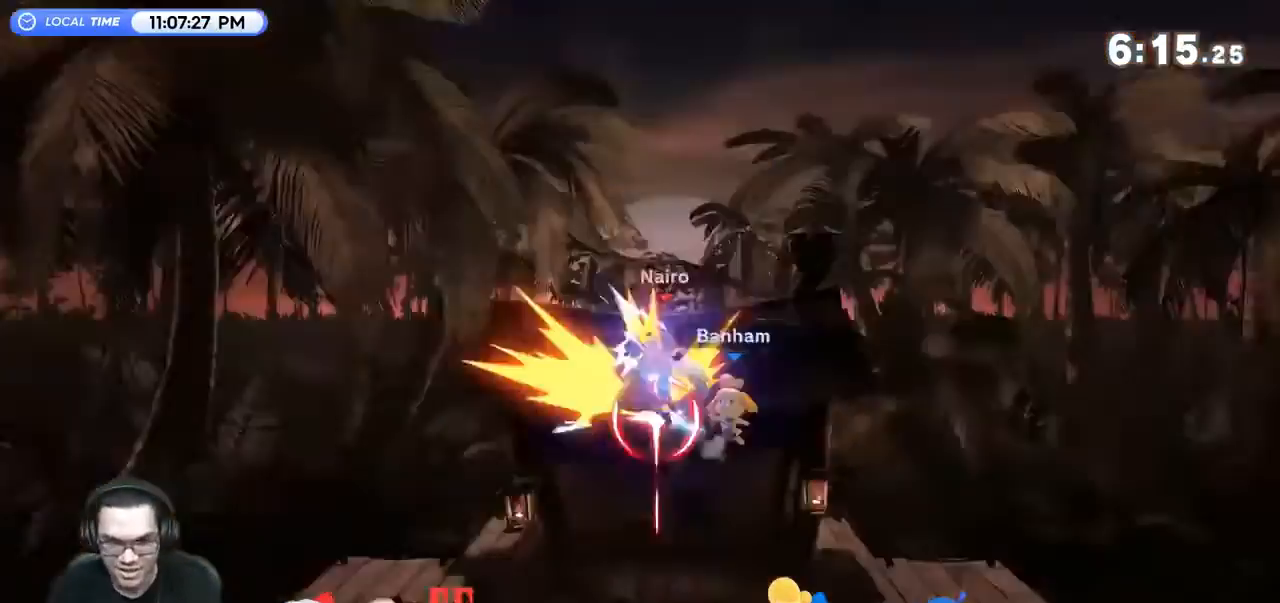
{"buttons": [], "left_stick": "right", "right_stick": "center", "events": [[200, "left_stick", "right"]]}
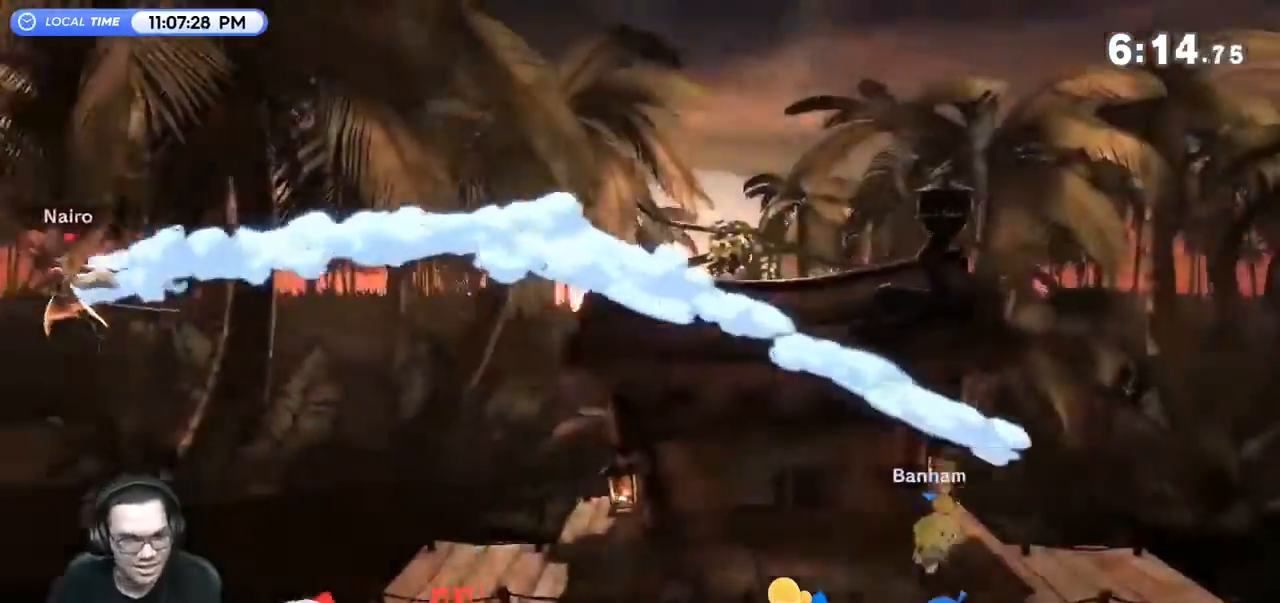
{"buttons": [], "left_stick": "right", "right_stick": "center", "events": []}
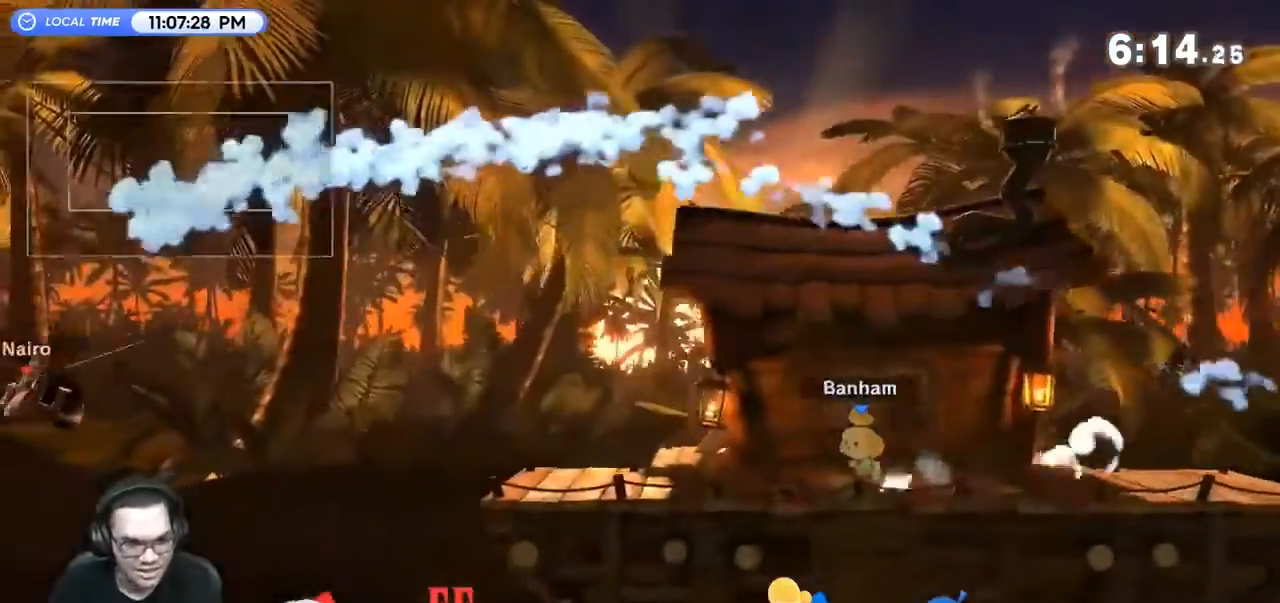
{"buttons": [], "left_stick": "up-left", "right_stick": "center", "events": [[133, "Y", "down"], [433, "Y", "up"], [500, "left_stick", "up-left"]]}
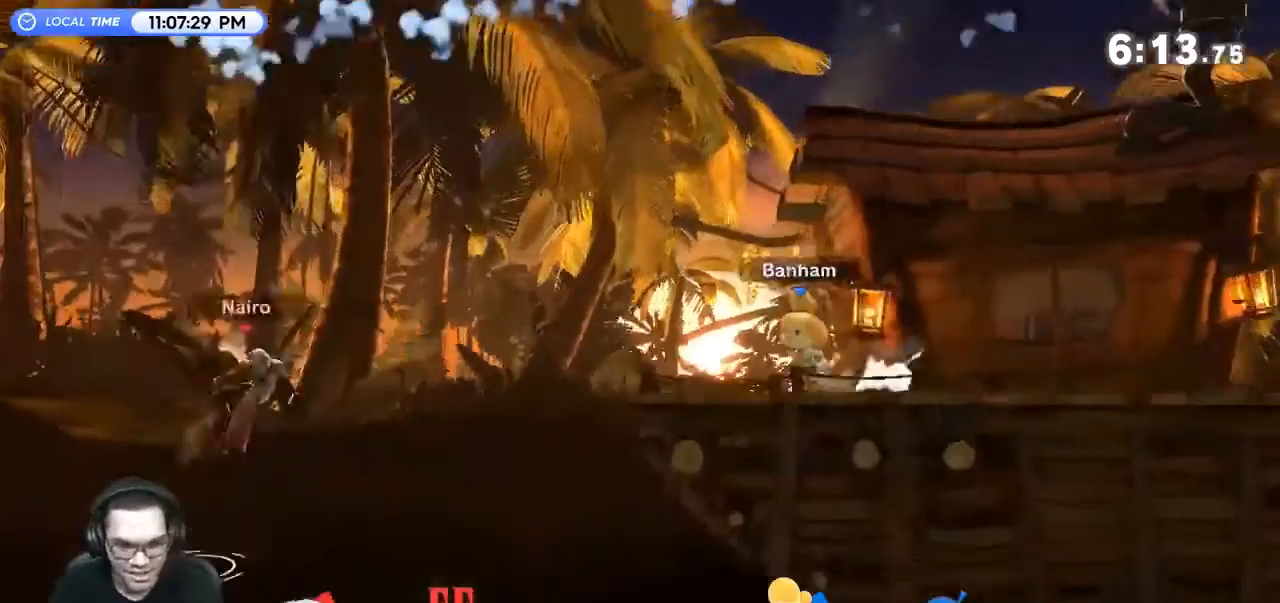
{"buttons": ["B"], "left_stick": "right", "right_stick": "center", "events": [[100, "left_stick", "up"], [133, "B", "down"], [267, "left_stick", "right"]]}
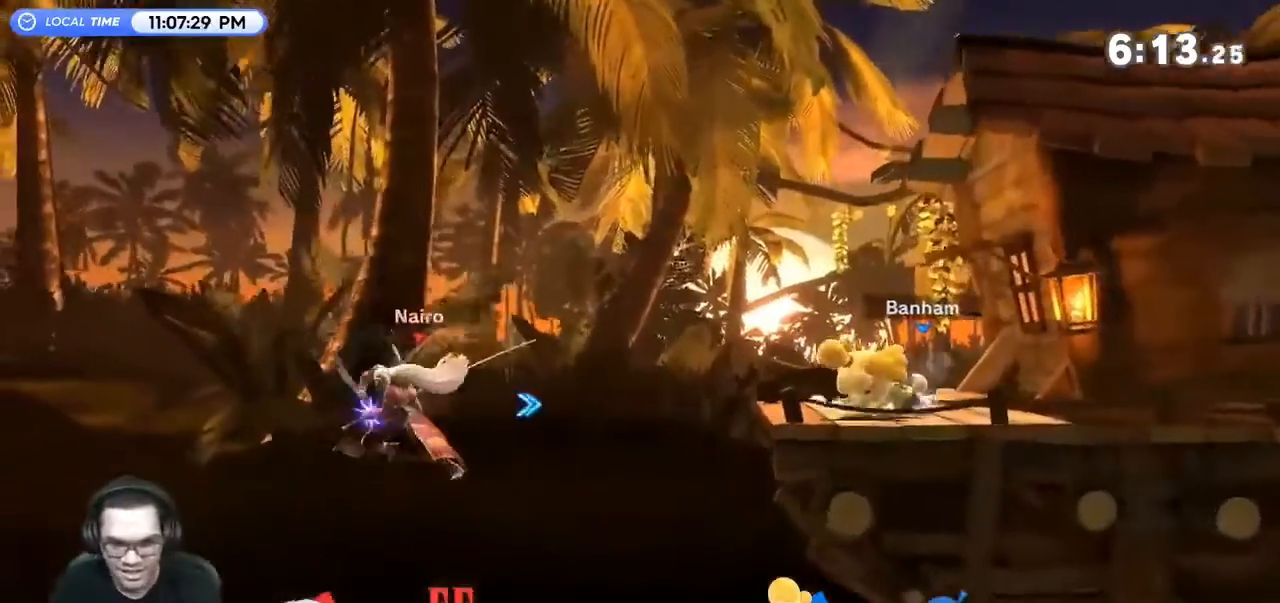
{"buttons": ["B"], "left_stick": "right", "right_stick": "center", "events": []}
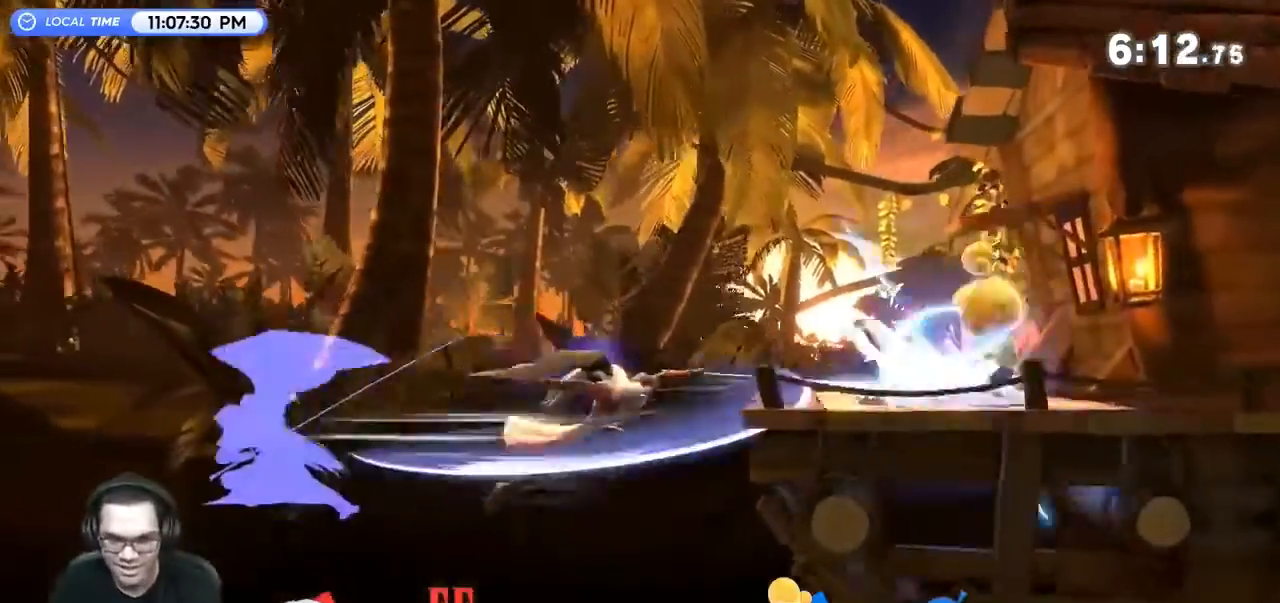
{"buttons": ["B"], "left_stick": "right", "right_stick": "center", "events": []}
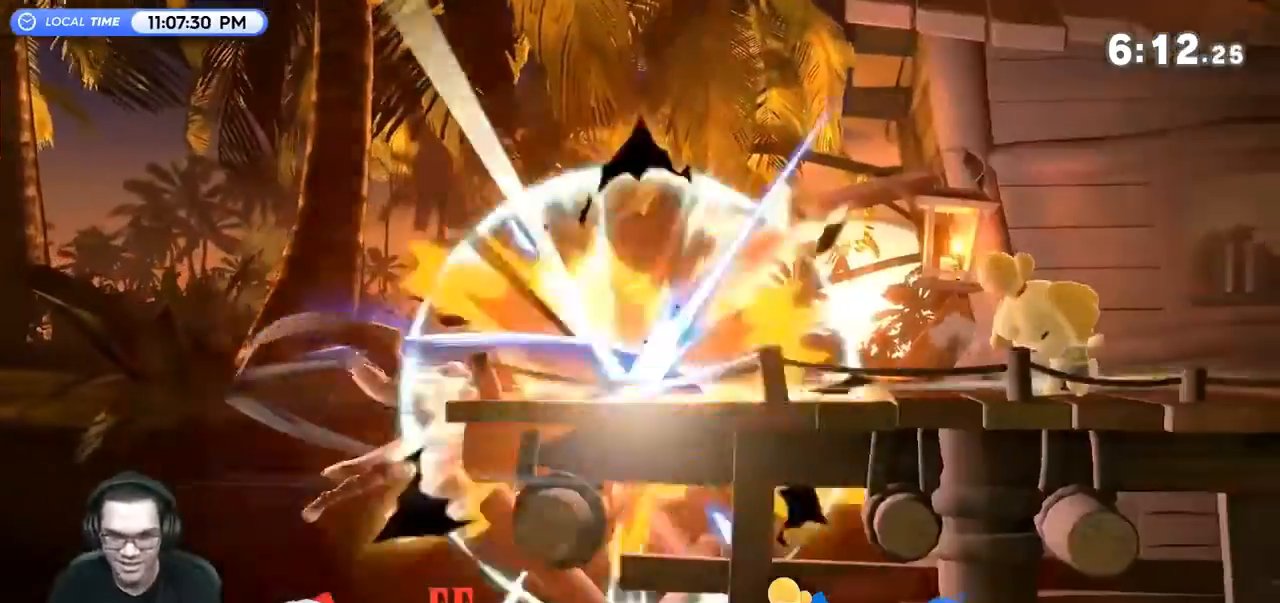
{"buttons": [], "left_stick": "center", "right_stick": "center", "events": [[100, "B", "up"], [133, "left_stick", "center"]]}
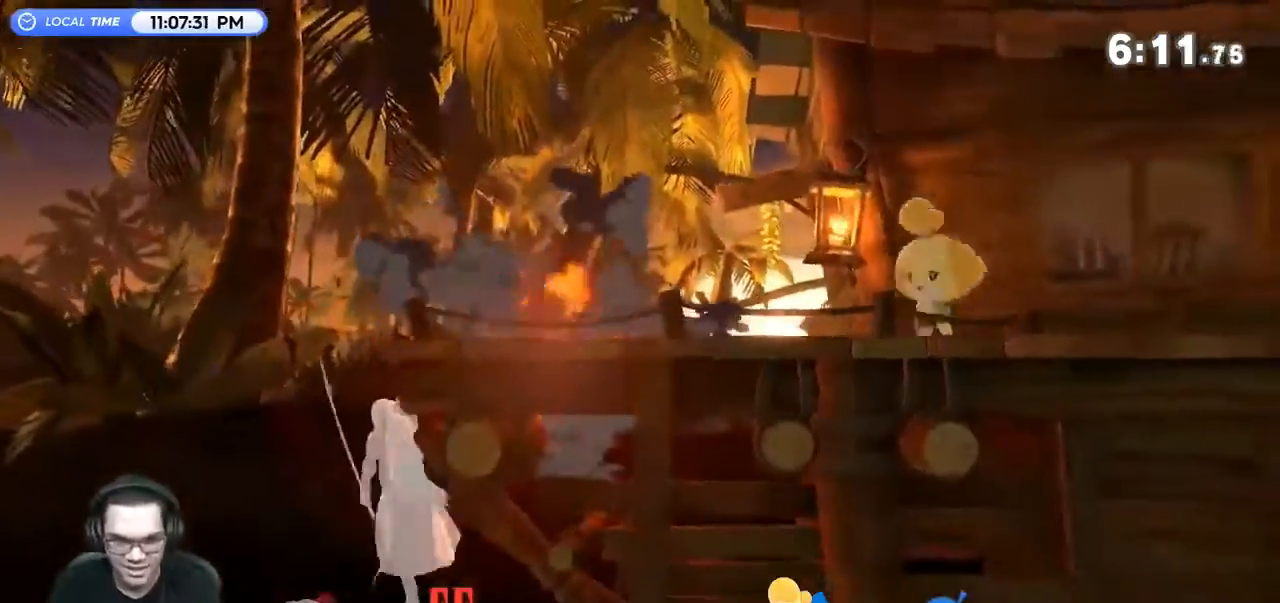
{"buttons": [], "left_stick": "center", "right_stick": "center", "events": []}
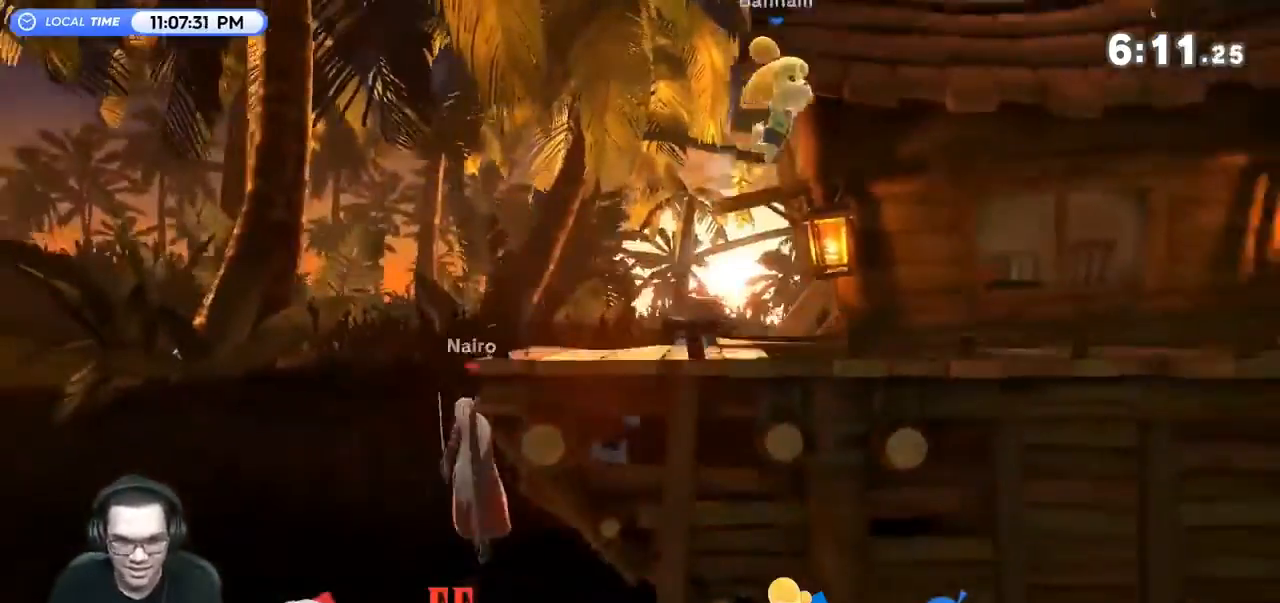
{"buttons": [], "left_stick": "right", "right_stick": "center", "events": [[333, "left_stick", "down-right"], [367, "Y", "down"], [367, "right_stick", "right"], [433, "left_stick", "right"], [433, "right_stick", "center"], [500, "Y", "up"]]}
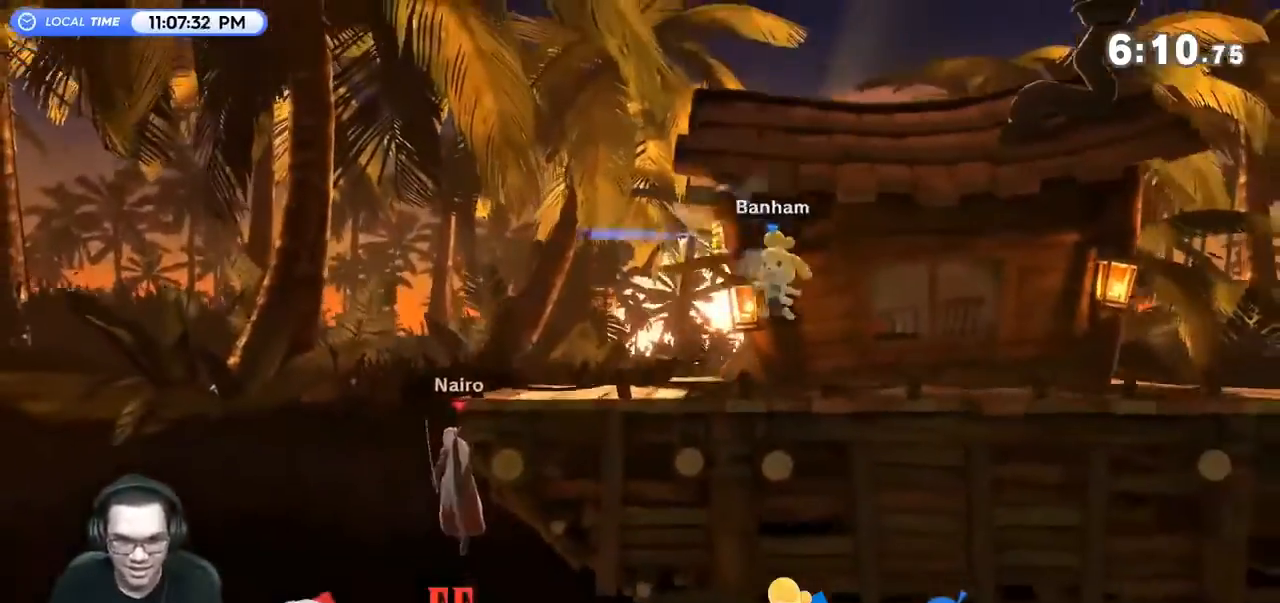
{"buttons": ["R1"], "left_stick": "center", "right_stick": "center", "events": [[300, "left_stick", "down-right"], [500, "R1", "down"], [500, "left_stick", "center"]]}
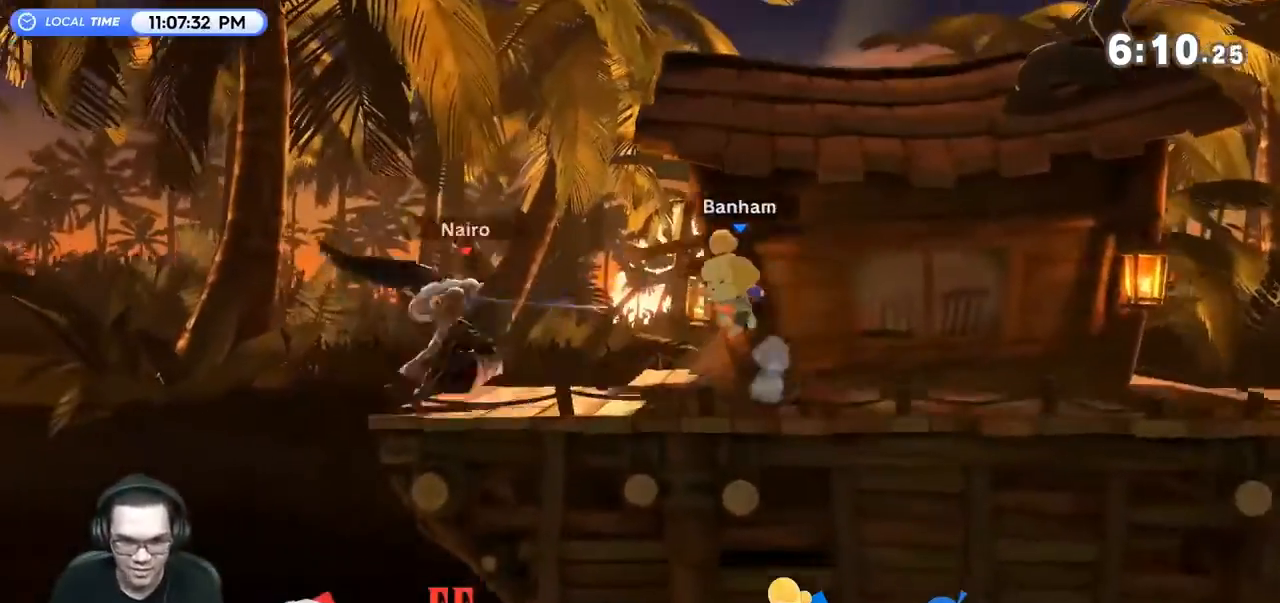
{"buttons": [], "left_stick": "right", "right_stick": "center", "events": [[167, "R1", "up"], [400, "left_stick", "right"]]}
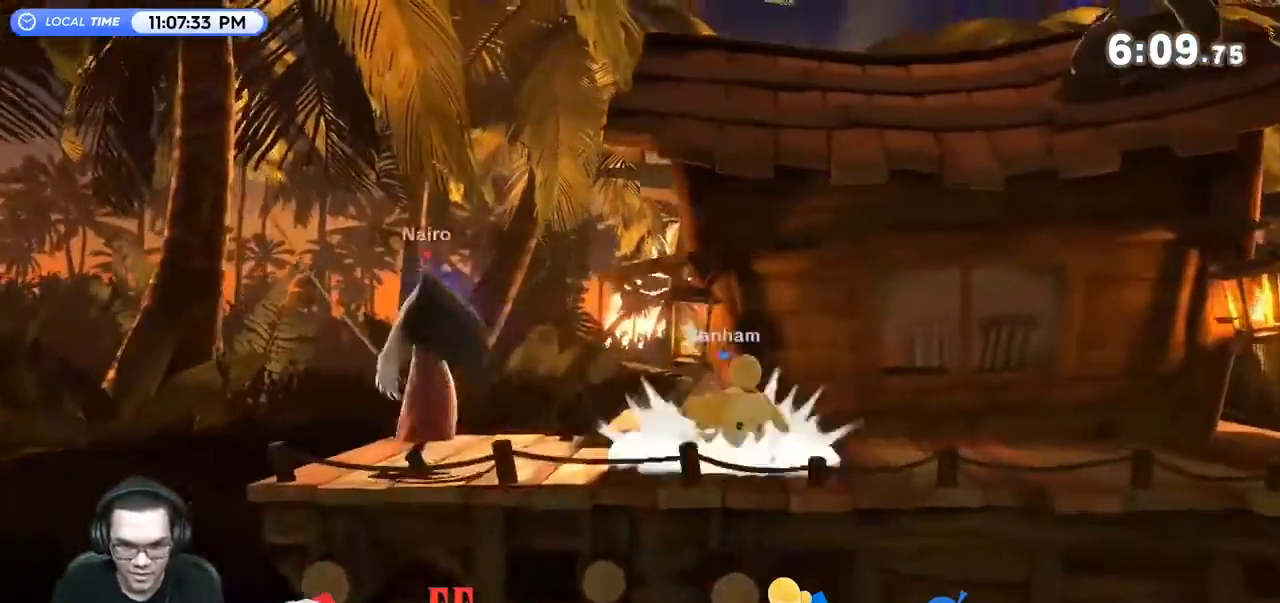
{"buttons": ["R1"], "left_stick": "center", "right_stick": "center", "events": [[133, "left_stick", "down-left"], [200, "left_stick", "up-left"], [233, "A", "down"], [300, "A", "up"], [300, "left_stick", "center"], [467, "R1", "down"]]}
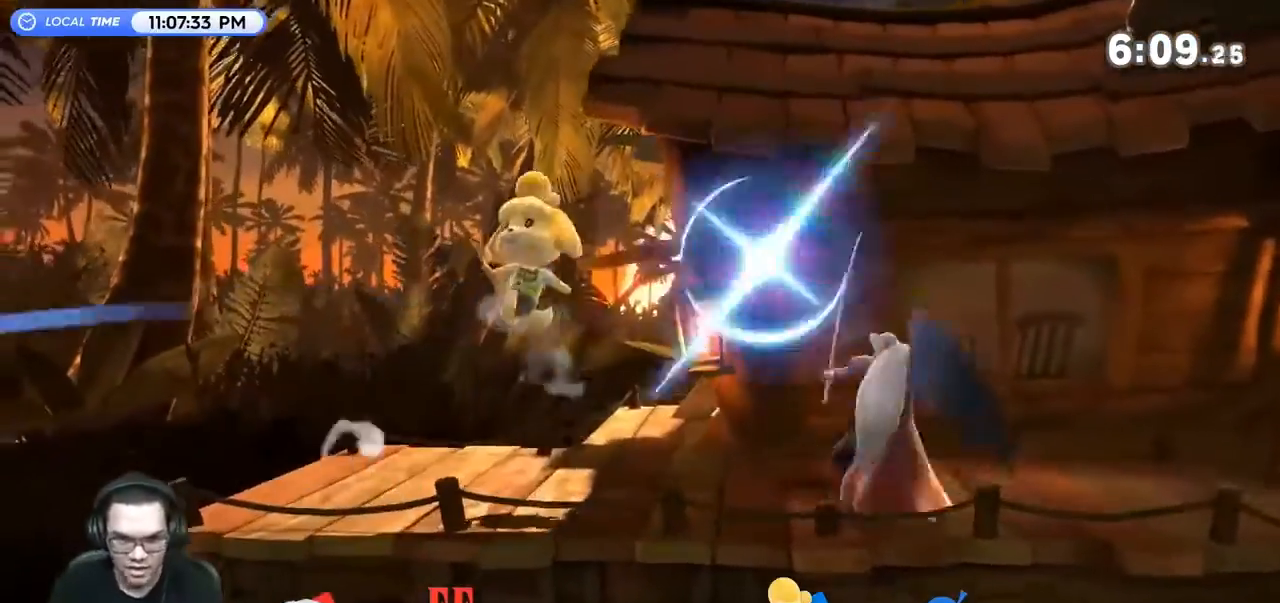
{"buttons": [], "left_stick": "center", "right_stick": "center", "events": [[133, "R1", "up"], [233, "left_stick", "left"], [400, "left_stick", "center"]]}
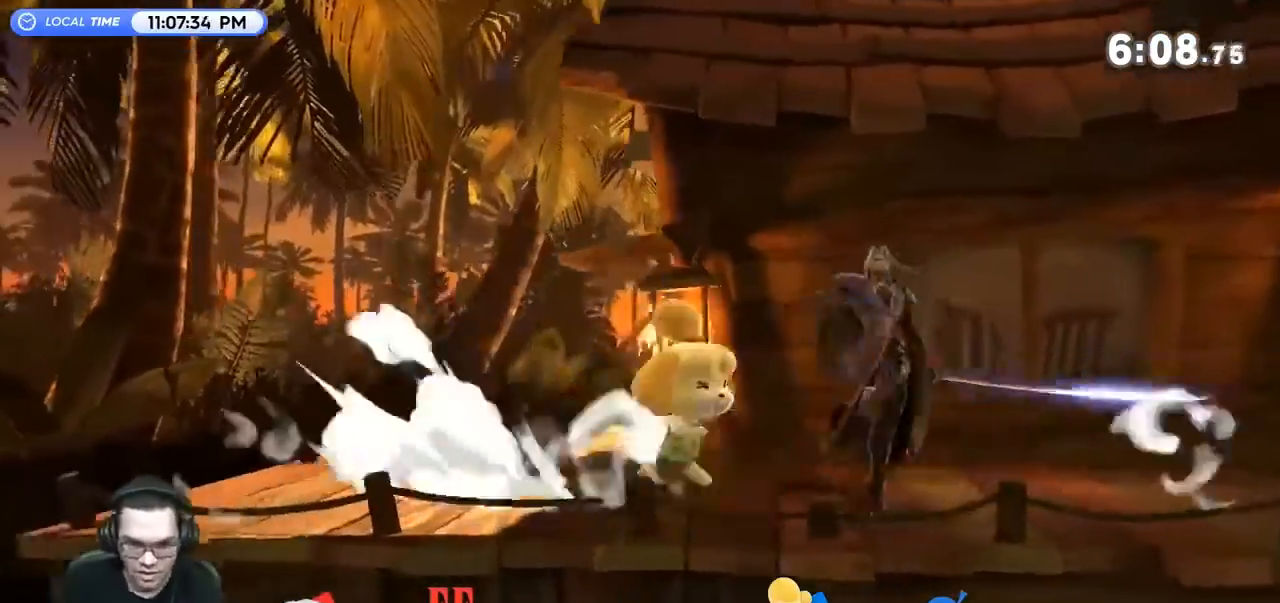
{"buttons": [], "left_stick": "right", "right_stick": "center", "events": [[233, "R1", "down"], [233, "left_stick", "right"], [433, "R1", "up"]]}
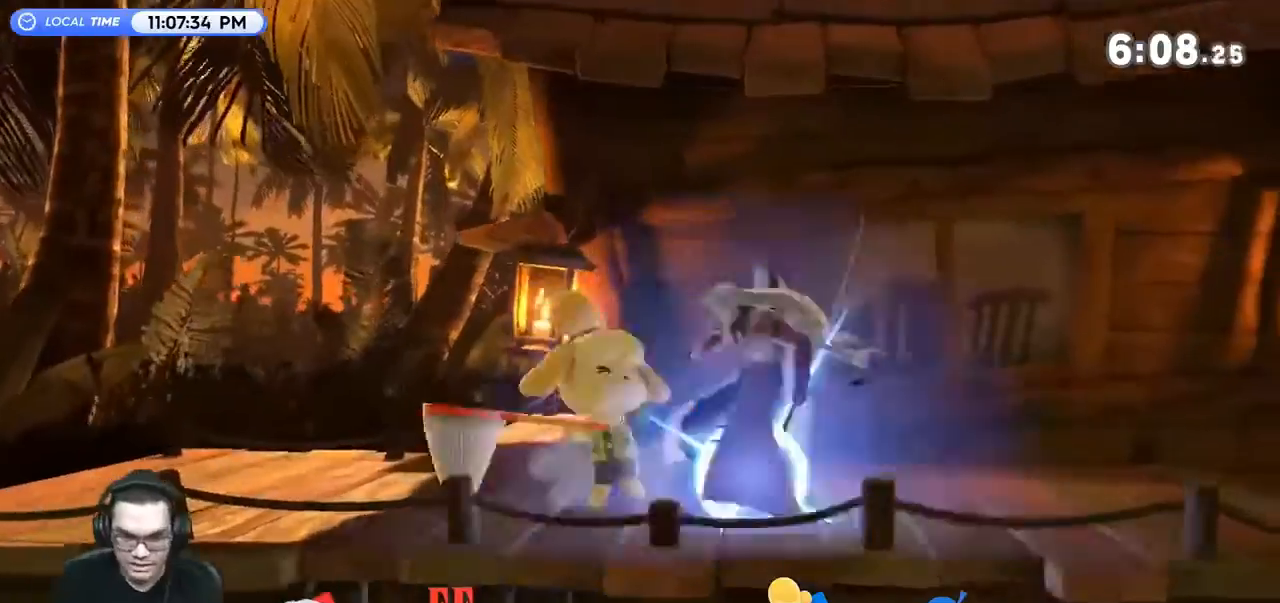
{"buttons": ["Y"], "left_stick": "down-right", "right_stick": "center", "events": [[267, "left_stick", "center"], [433, "left_stick", "left"], [500, "Y", "down"], [500, "left_stick", "down-right"]]}
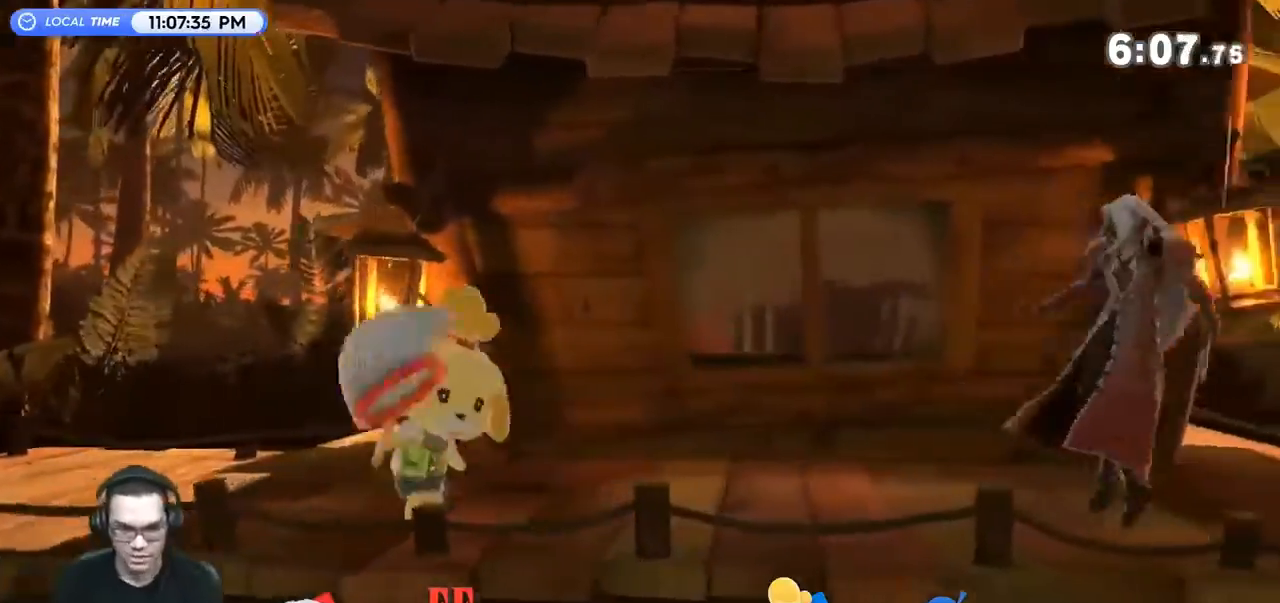
{"buttons": [], "left_stick": "left", "right_stick": "center", "events": [[33, "Y", "up"], [100, "left_stick", "left"], [100, "right_stick", "up"], [167, "right_stick", "center"]]}
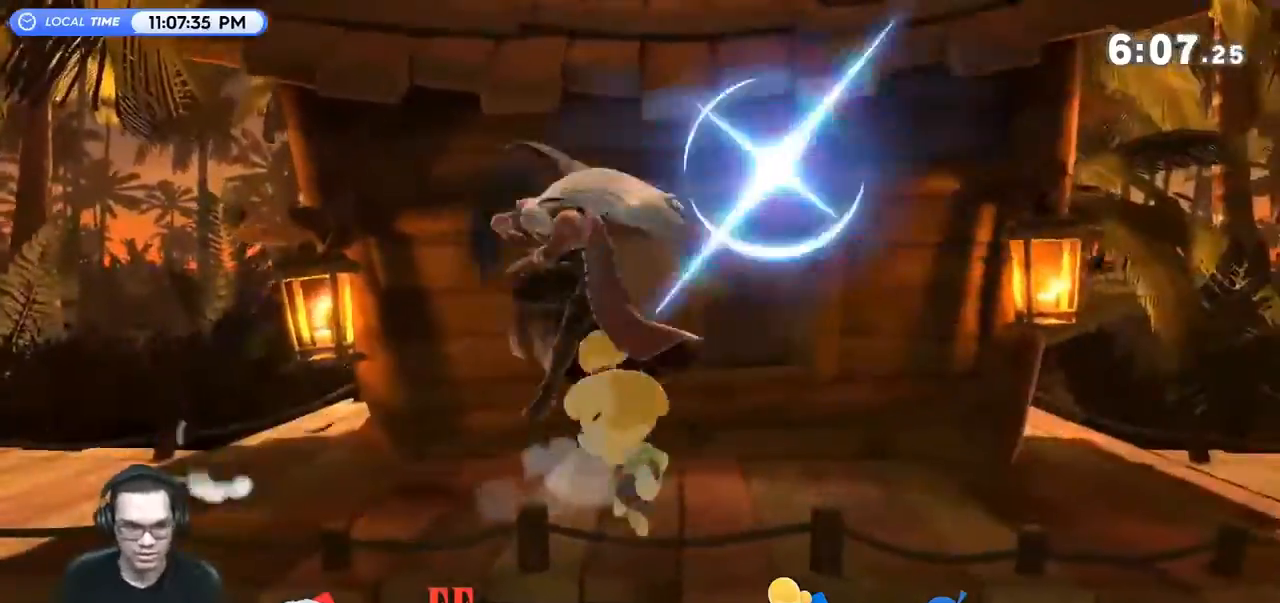
{"buttons": [], "left_stick": "left", "right_stick": "center", "events": [[67, "left_stick", "down-left"], [267, "left_stick", "center"], [500, "left_stick", "left"]]}
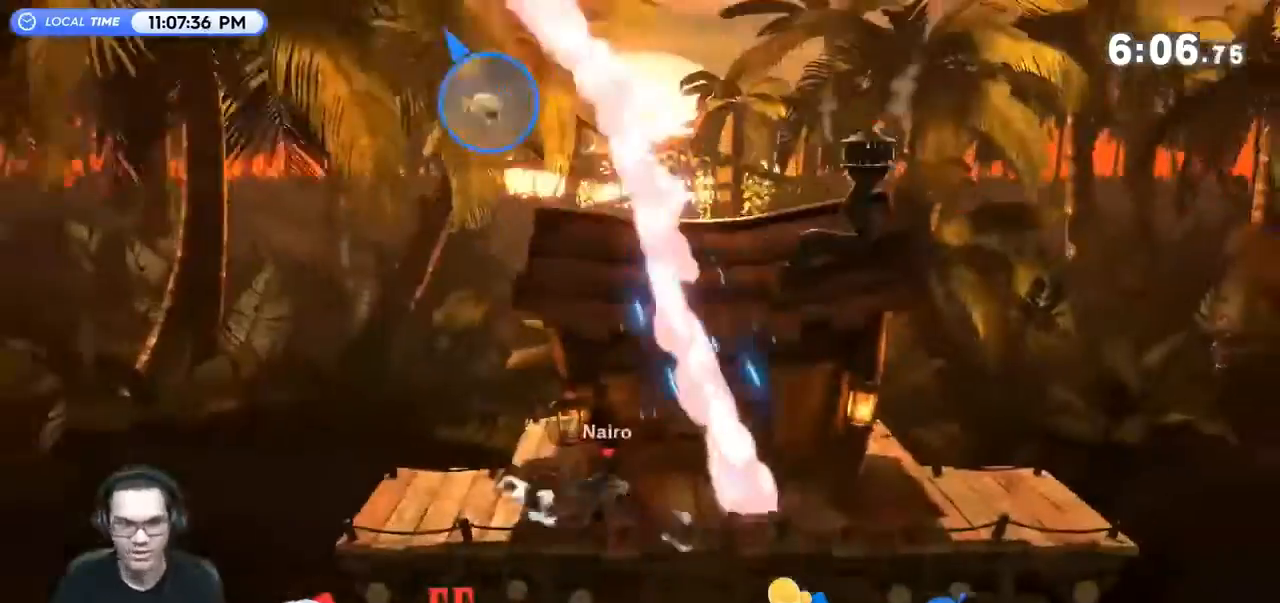
{"buttons": ["Y"], "left_stick": "left", "right_stick": "center", "events": [[233, "Y", "down"], [367, "Y", "up"], [500, "Y", "down"]]}
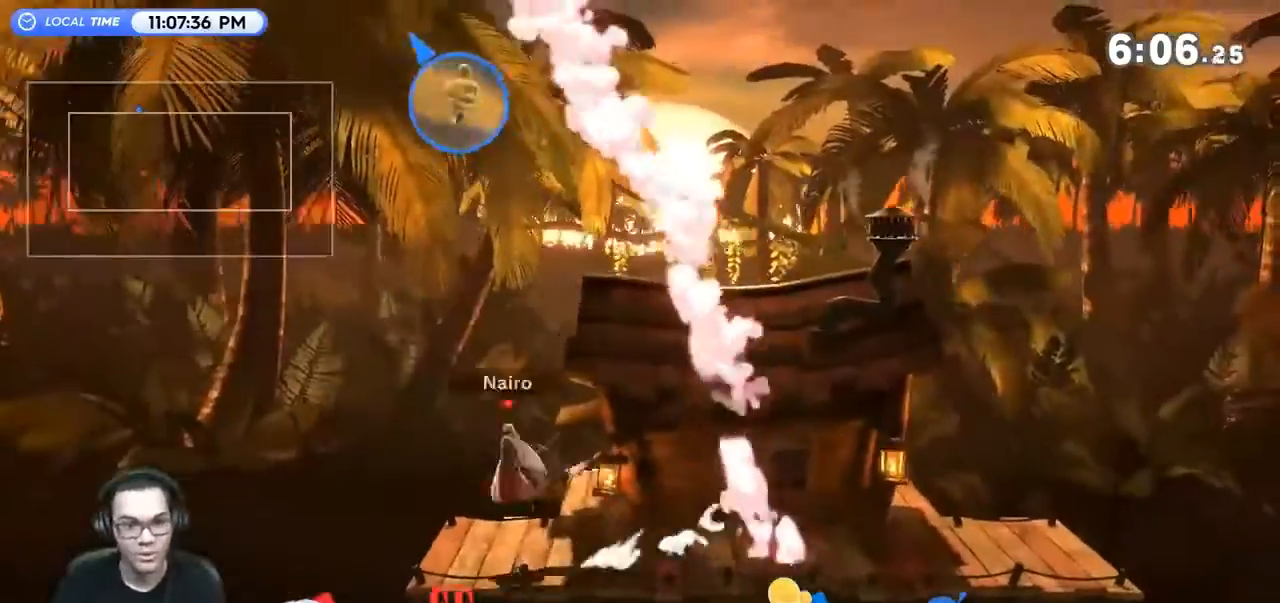
{"buttons": [], "left_stick": "left", "right_stick": "center", "events": [[67, "left_stick", "right"], [167, "Y", "up"], [400, "left_stick", "left"]]}
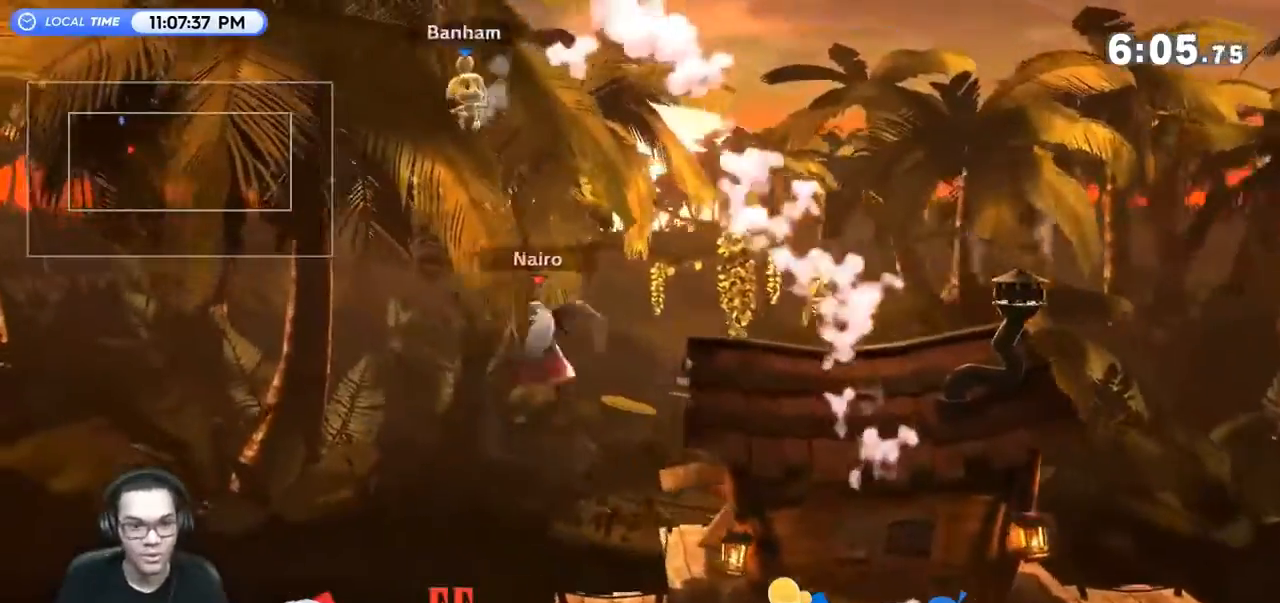
{"buttons": [], "left_stick": "right", "right_stick": "center", "events": [[33, "Y", "down"], [100, "Y", "up"], [200, "left_stick", "up-right"], [433, "left_stick", "right"]]}
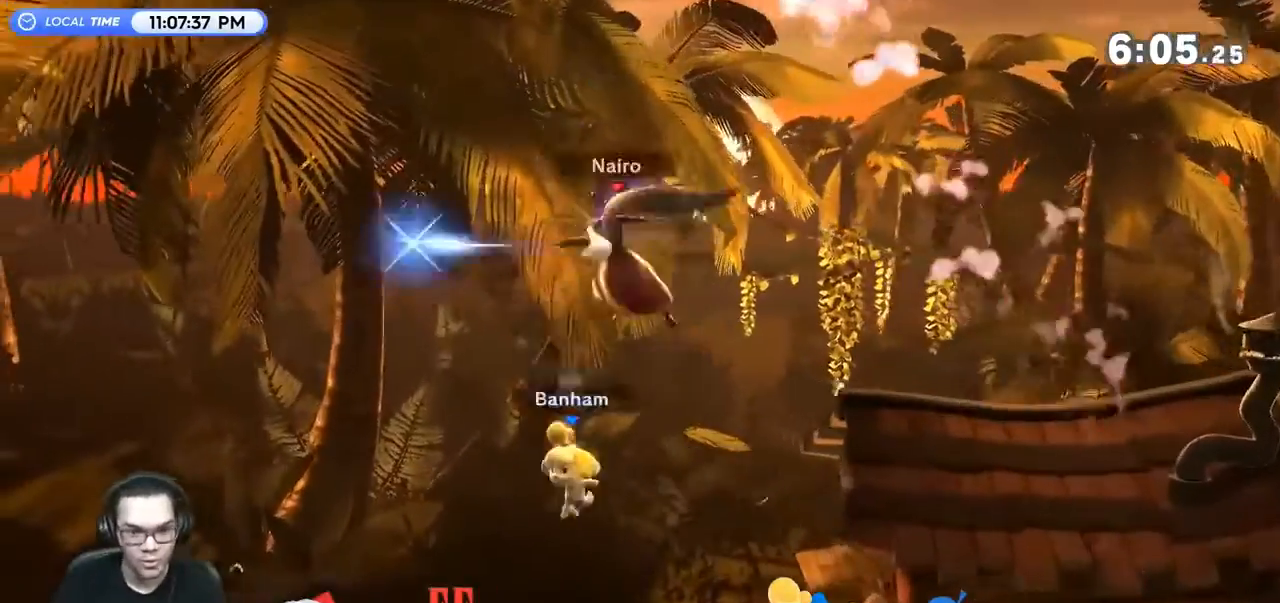
{"buttons": [], "left_stick": "right", "right_stick": "center", "events": [[167, "left_stick", "center"], [233, "R1", "down"], [333, "R1", "up"], [467, "left_stick", "right"]]}
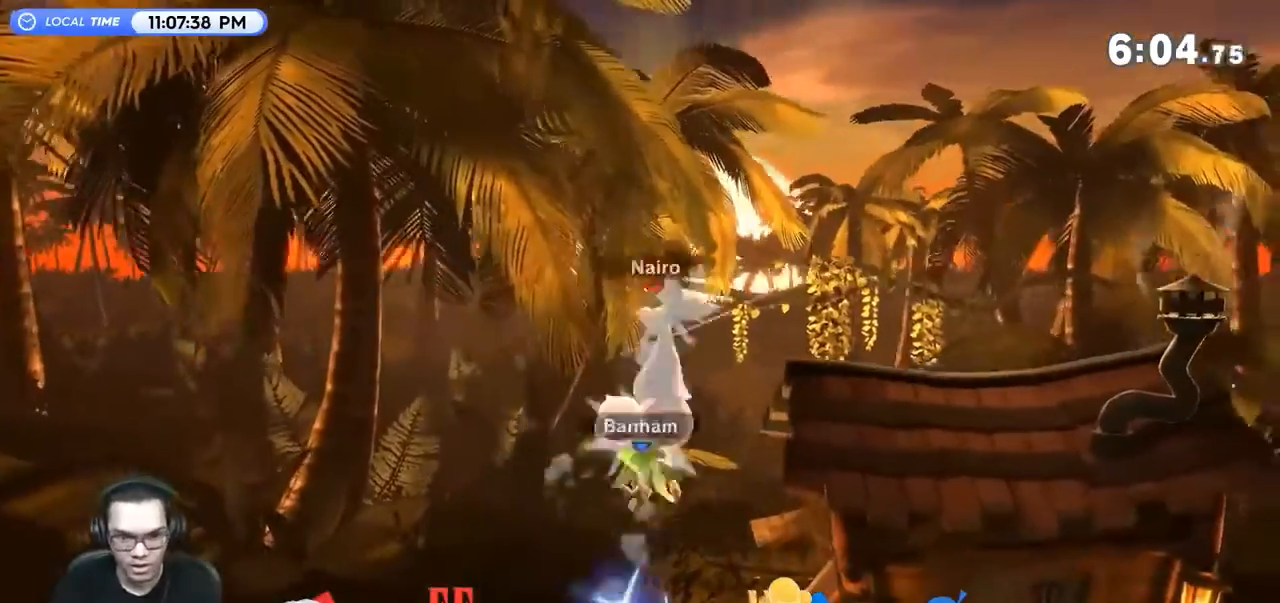
{"buttons": ["R1"], "left_stick": "center", "right_stick": "center", "events": [[267, "left_stick", "center"], [500, "R1", "down"]]}